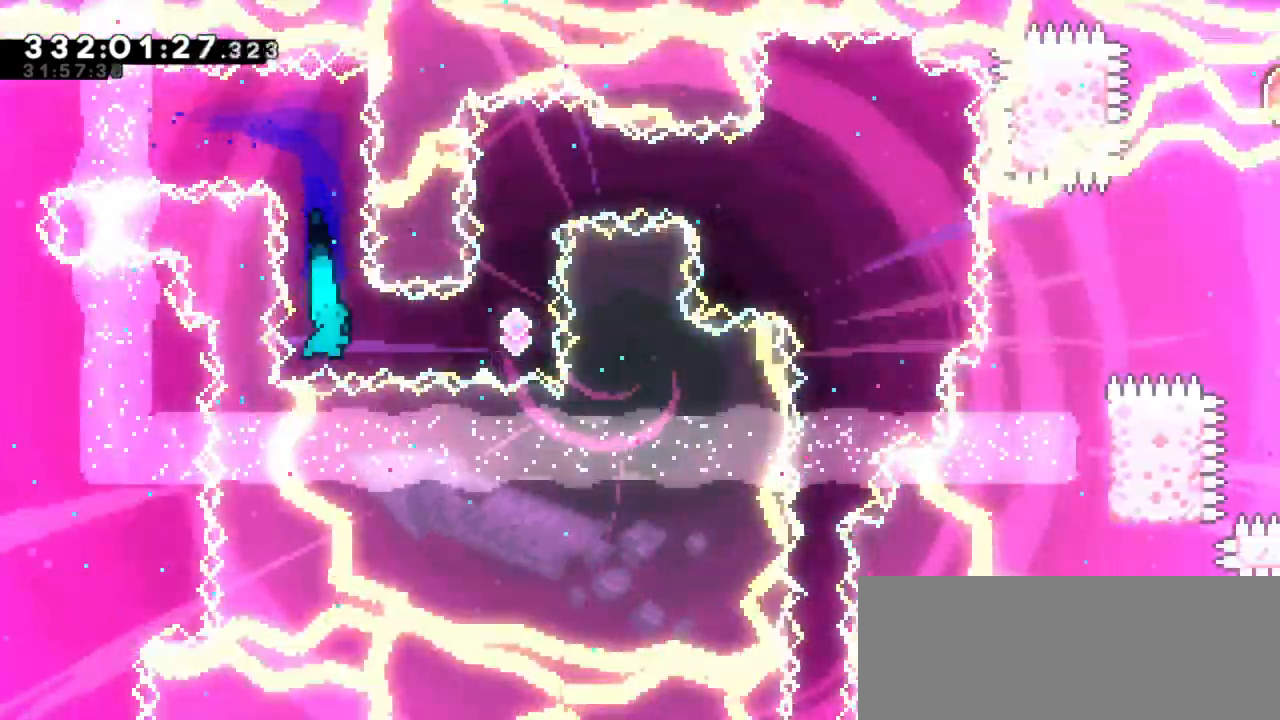
Gameplay with keyboard; each line is a JSON object with the keys held at the frame after it. "events" lists presses ("down") and releases ("up") of "dash", "demo", "down", "grab", "jump", "jump2", "left", "right" and "up" between this image and that frame as [ms after this image, input, new state], when the widget could be followed in between. No other keys are recorded. Mouse input is not recorded. Key names are as the overlay labels them; some are game actions (e.g. jump) rather than physical keys.
{"keys": [], "events": [[184, "dash", "up"], [234, "right", "up"], [284, "up", "down"], [300, "dash", "down"], [400, "up", "up"], [450, "dash", "up"]]}
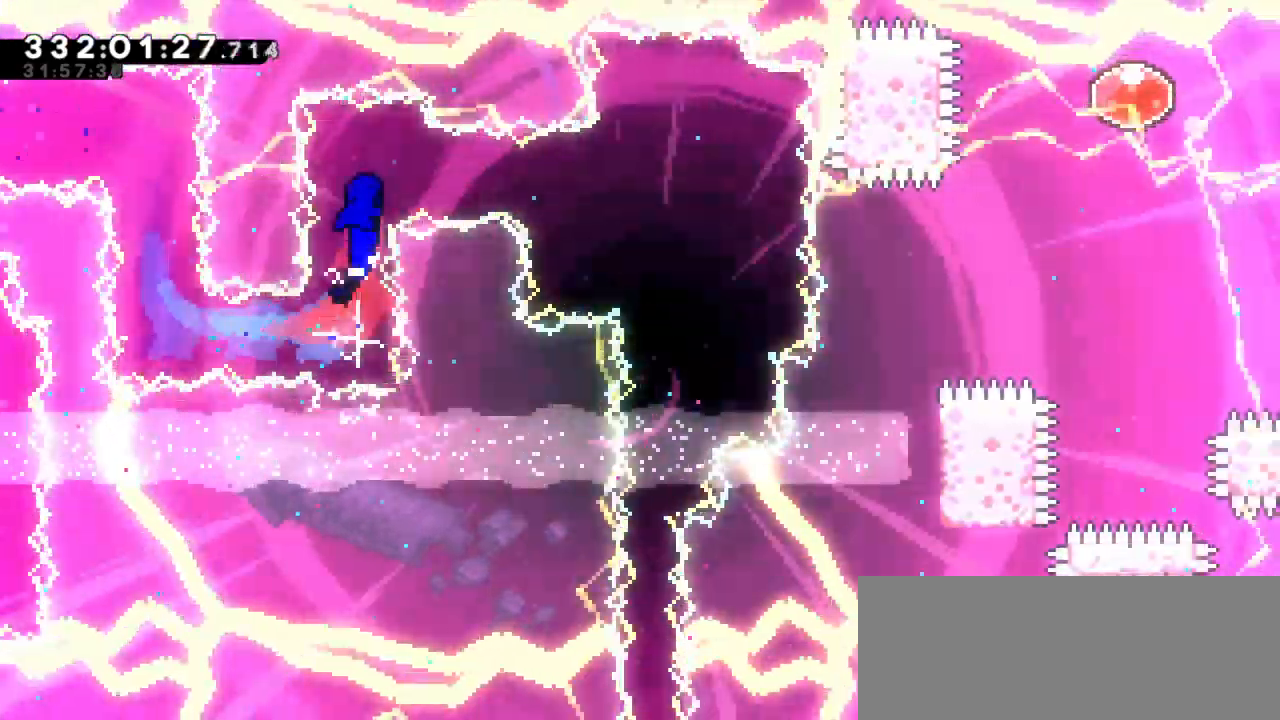
{"keys": ["dash", "grab", "right"], "events": [[217, "right", "down"], [284, "dash", "down"], [484, "grab", "down"]]}
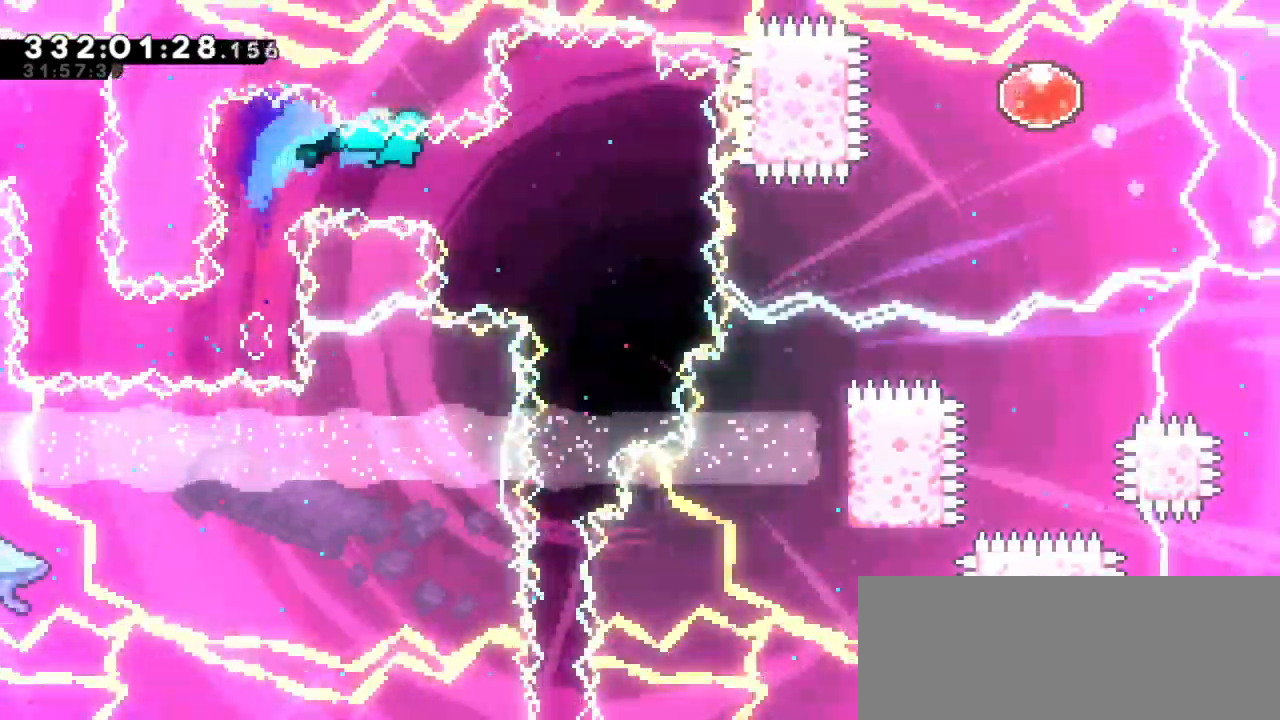
{"keys": ["grab"], "events": [[34, "dash", "up"], [217, "right", "up"]]}
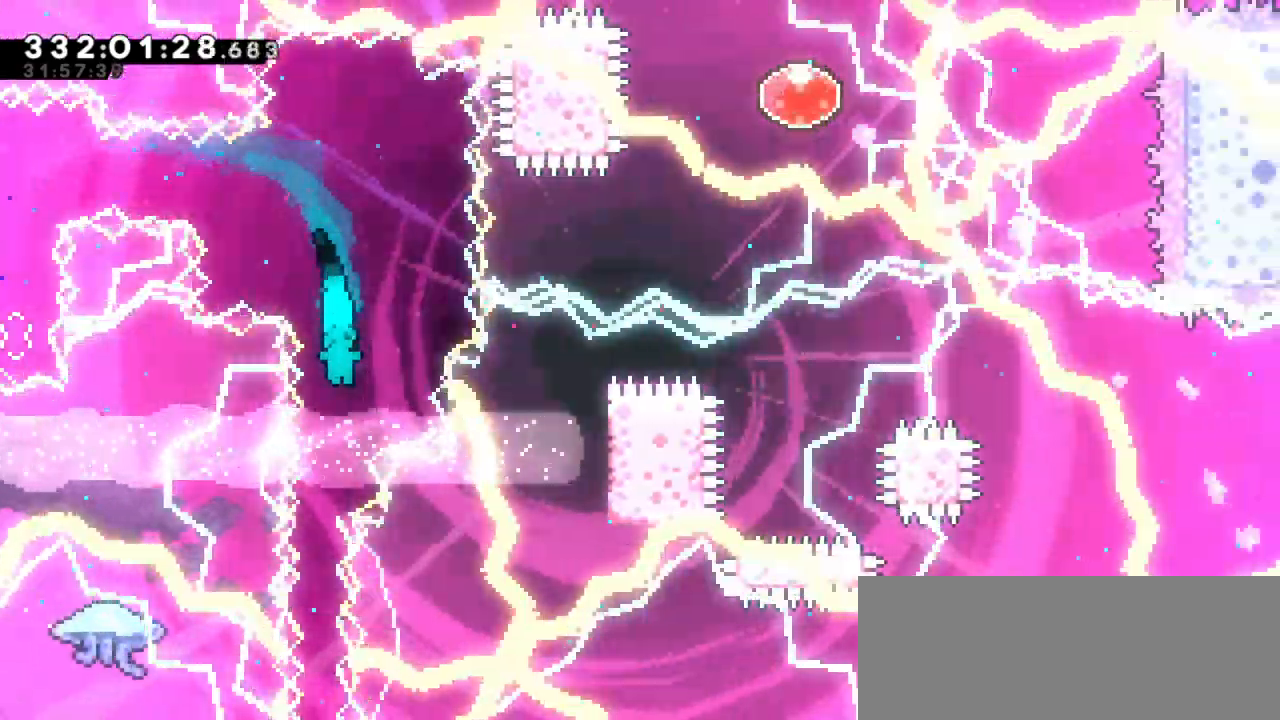
{"keys": ["down", "grab"], "events": [[50, "left", "down"], [134, "left", "up"], [284, "down", "down"]]}
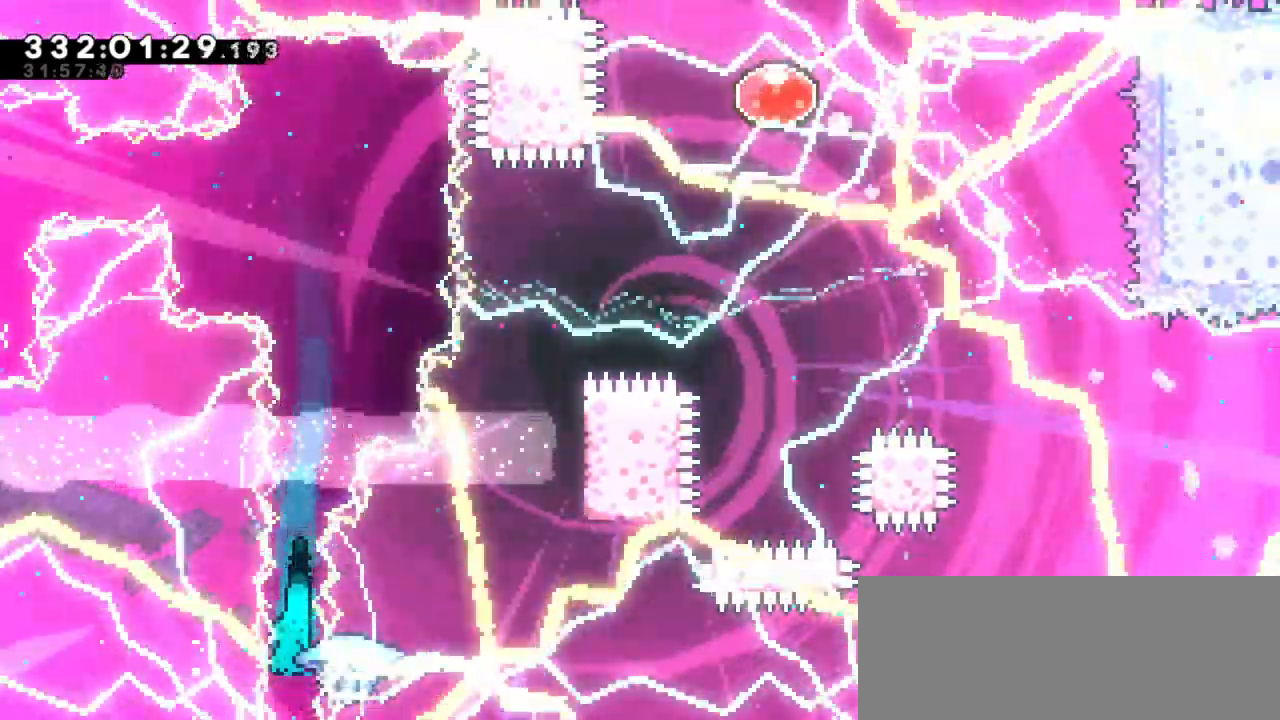
{"keys": ["down", "grab"], "events": []}
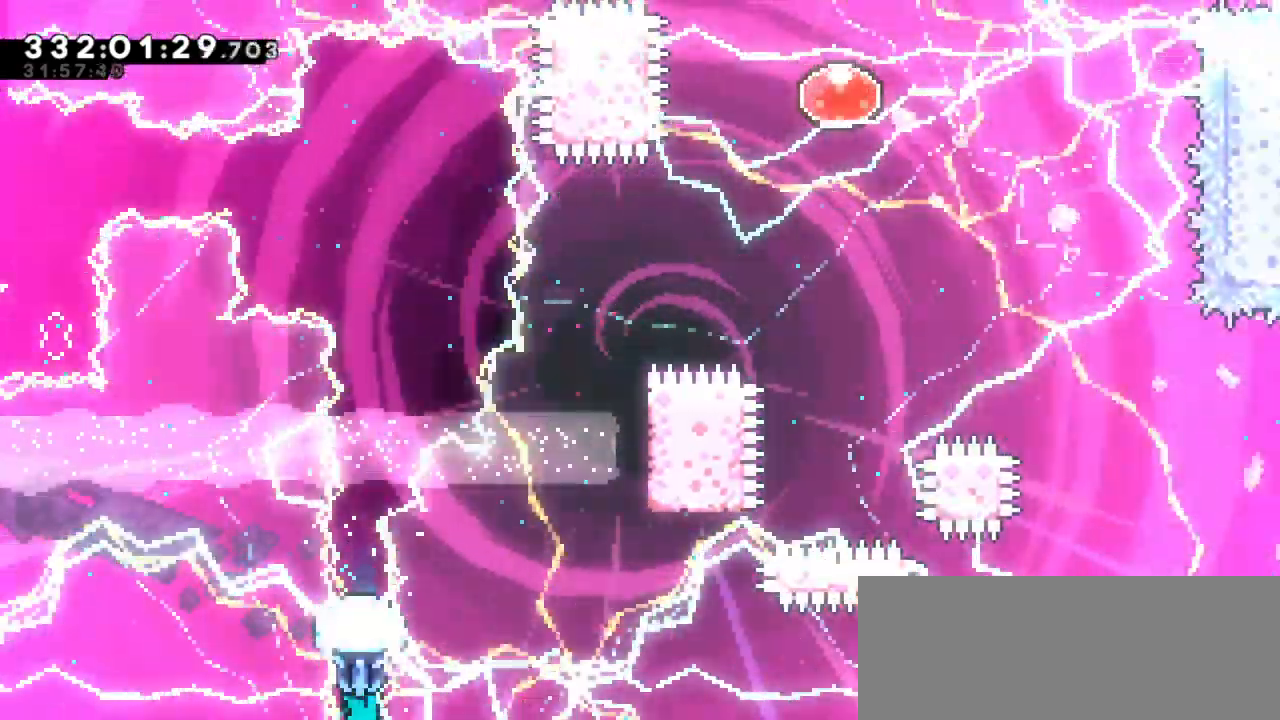
{"keys": ["down", "grab"], "events": []}
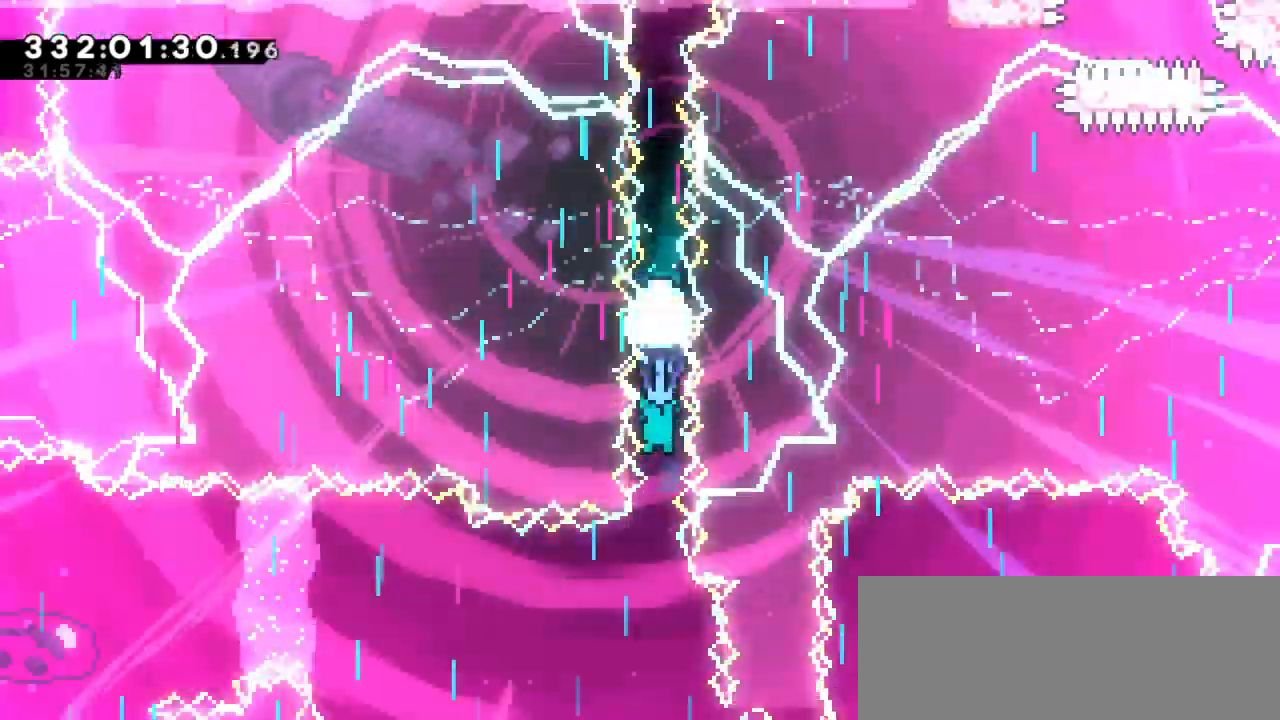
{"keys": ["down", "grab"], "events": []}
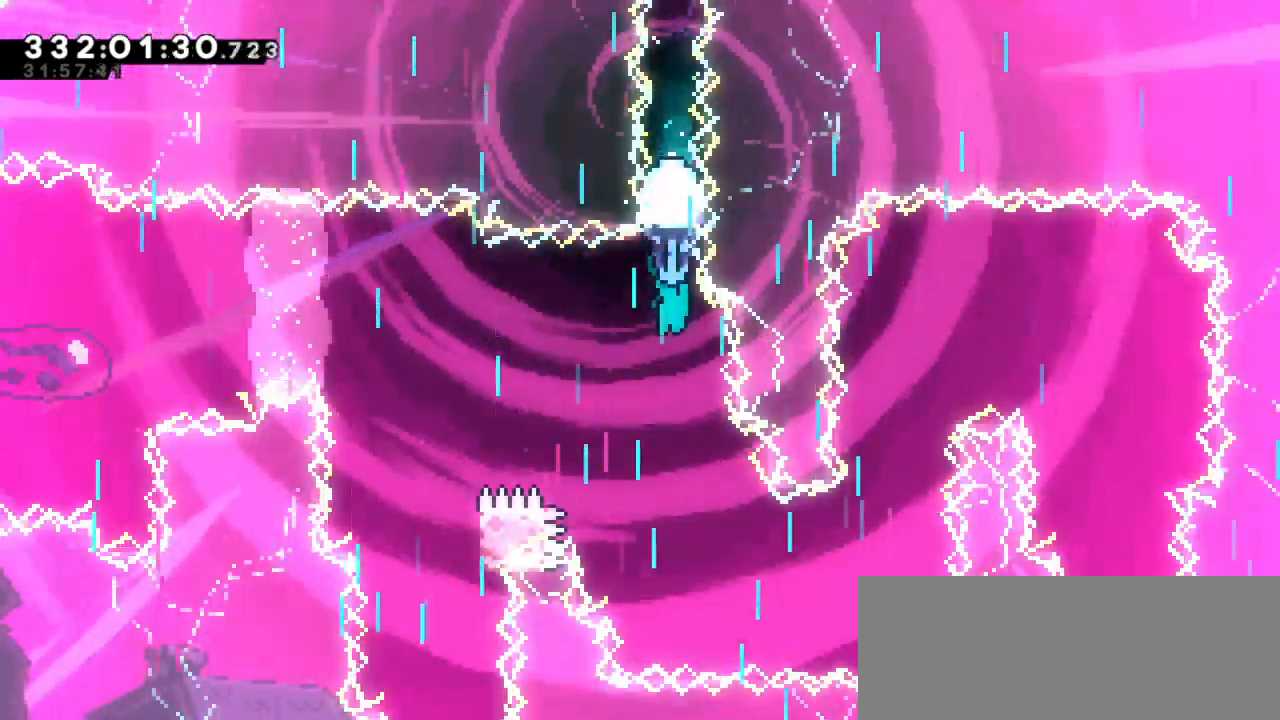
{"keys": ["down", "grab", "right"], "events": [[500, "right", "down"]]}
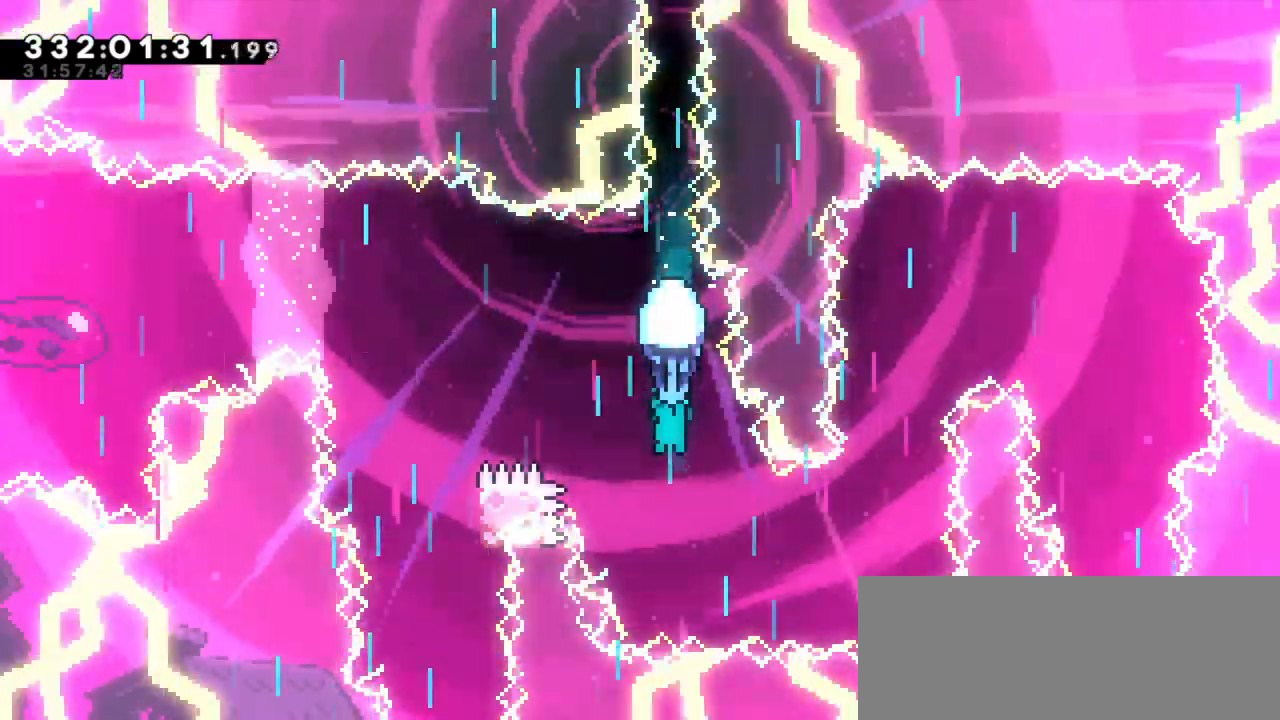
{"keys": ["grab"], "events": [[217, "down", "up"], [450, "right", "up"]]}
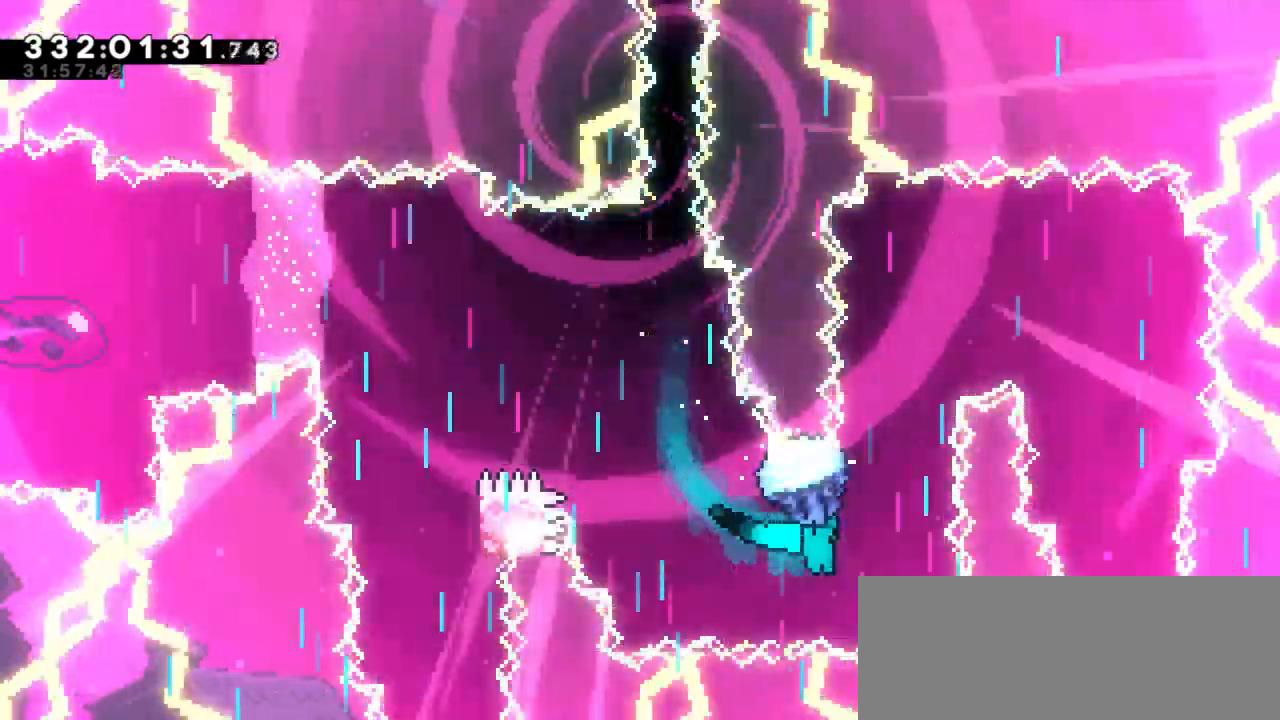
{"keys": ["grab"], "events": [[250, "right", "down"], [350, "right", "up"]]}
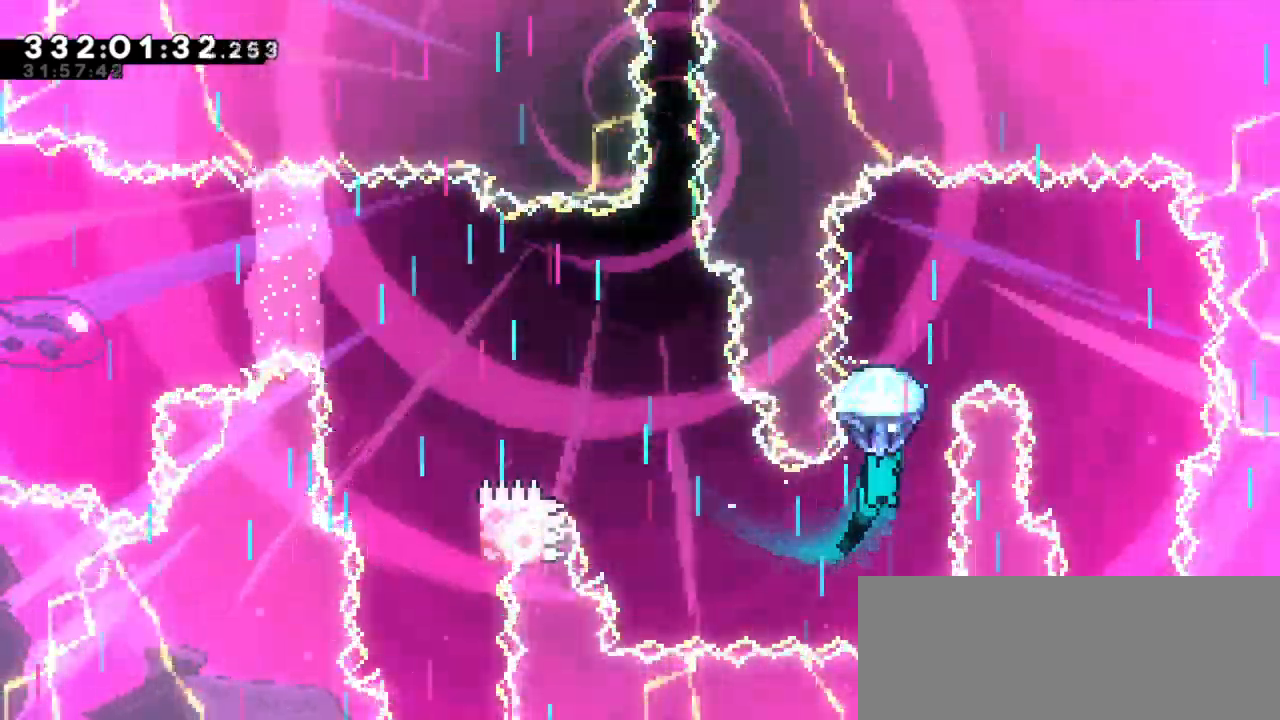
{"keys": ["grab", "right"], "events": [[467, "right", "down"]]}
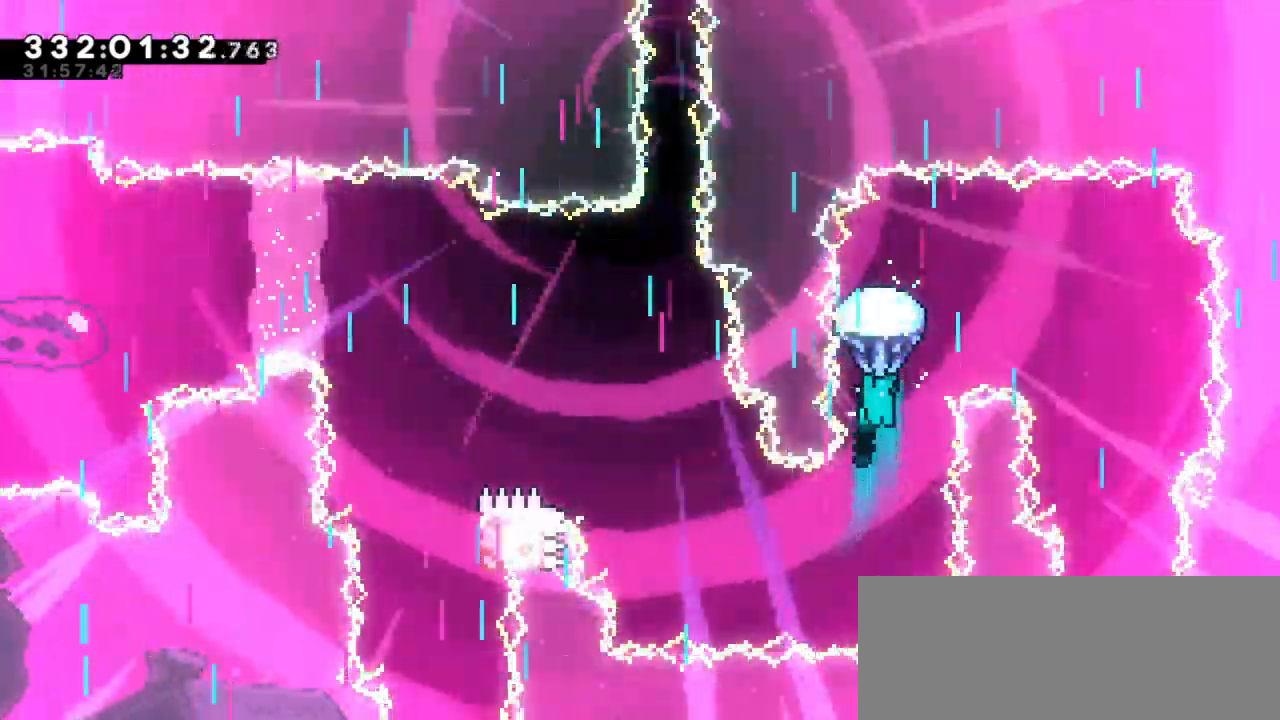
{"keys": ["down", "grab", "right"], "events": [[400, "down", "down"]]}
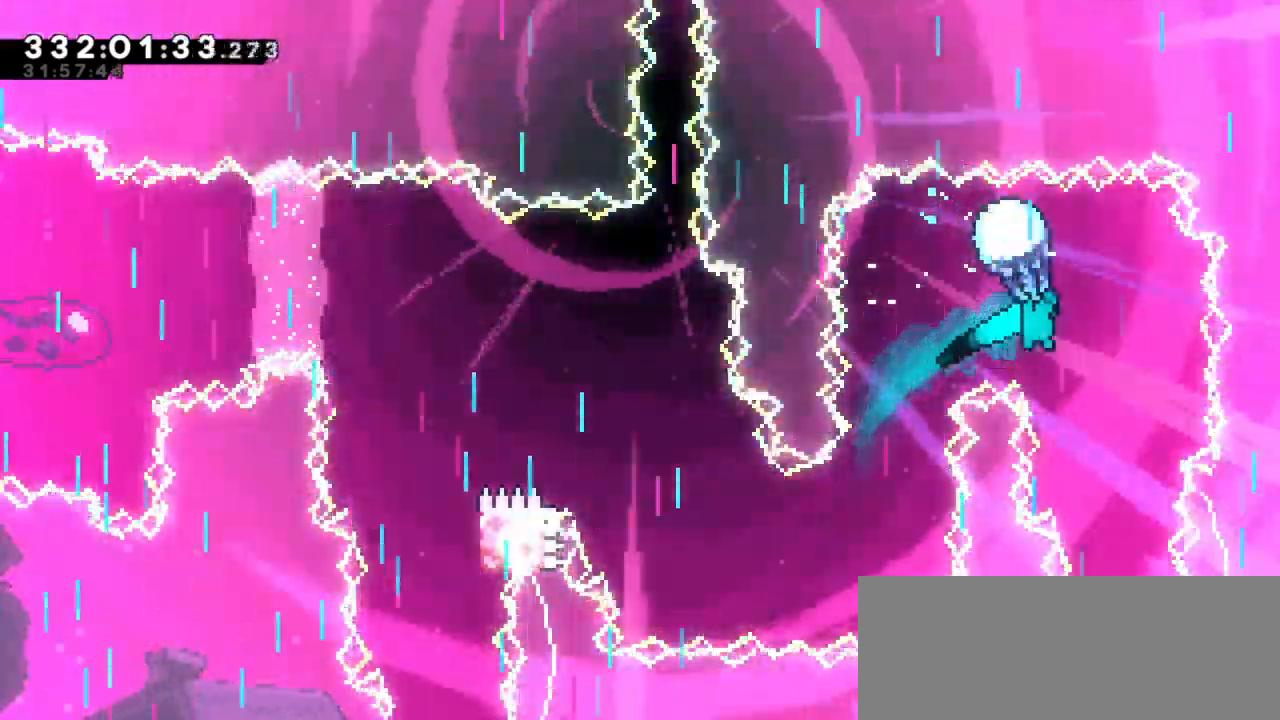
{"keys": ["down", "grab"], "events": [[17, "right", "up"]]}
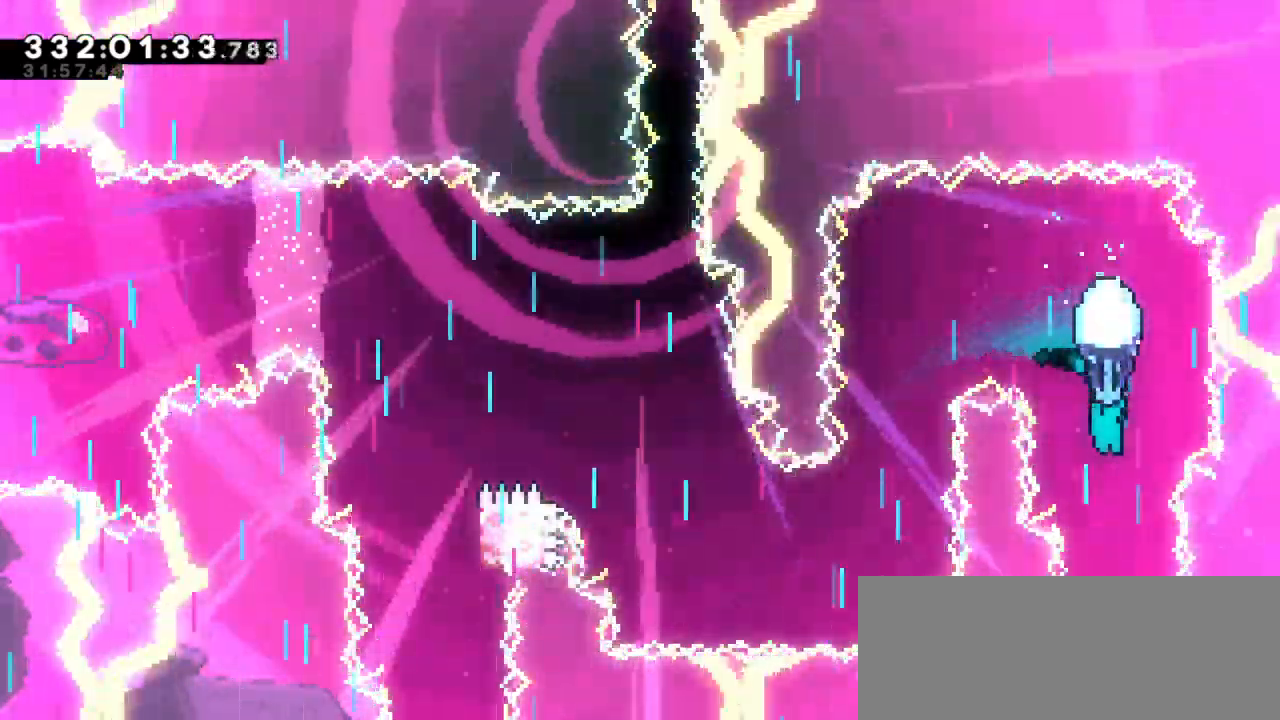
{"keys": ["down", "grab", "jump2"], "events": [[467, "jump2", "down"]]}
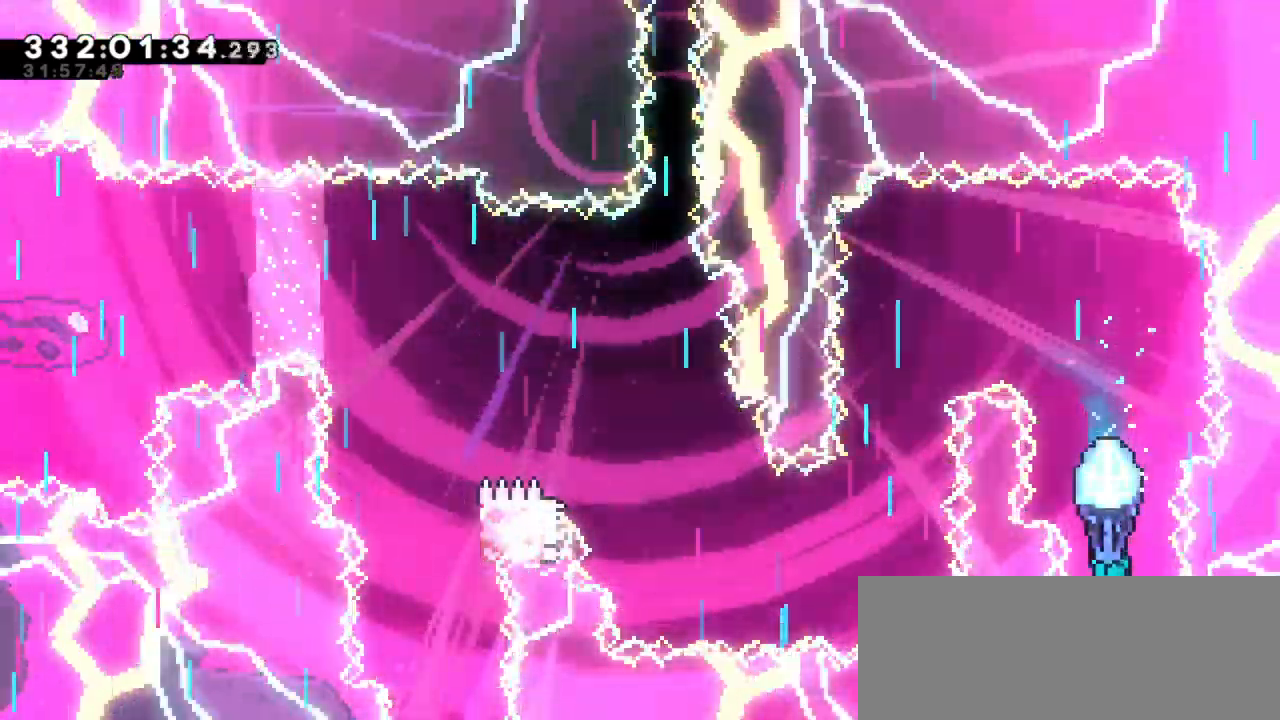
{"keys": ["grab", "left"], "events": [[67, "down", "up"], [434, "left", "down"], [450, "jump2", "up"]]}
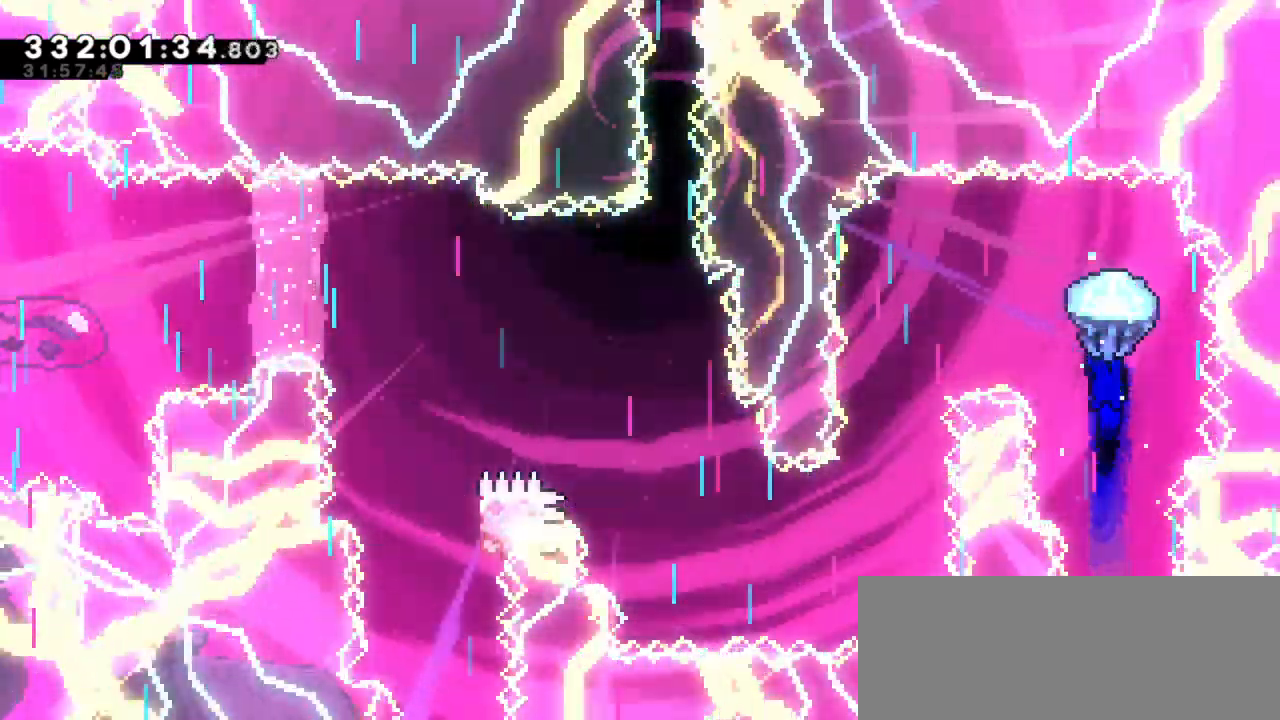
{"keys": ["down", "grab"], "events": [[317, "down", "down"], [400, "left", "up"]]}
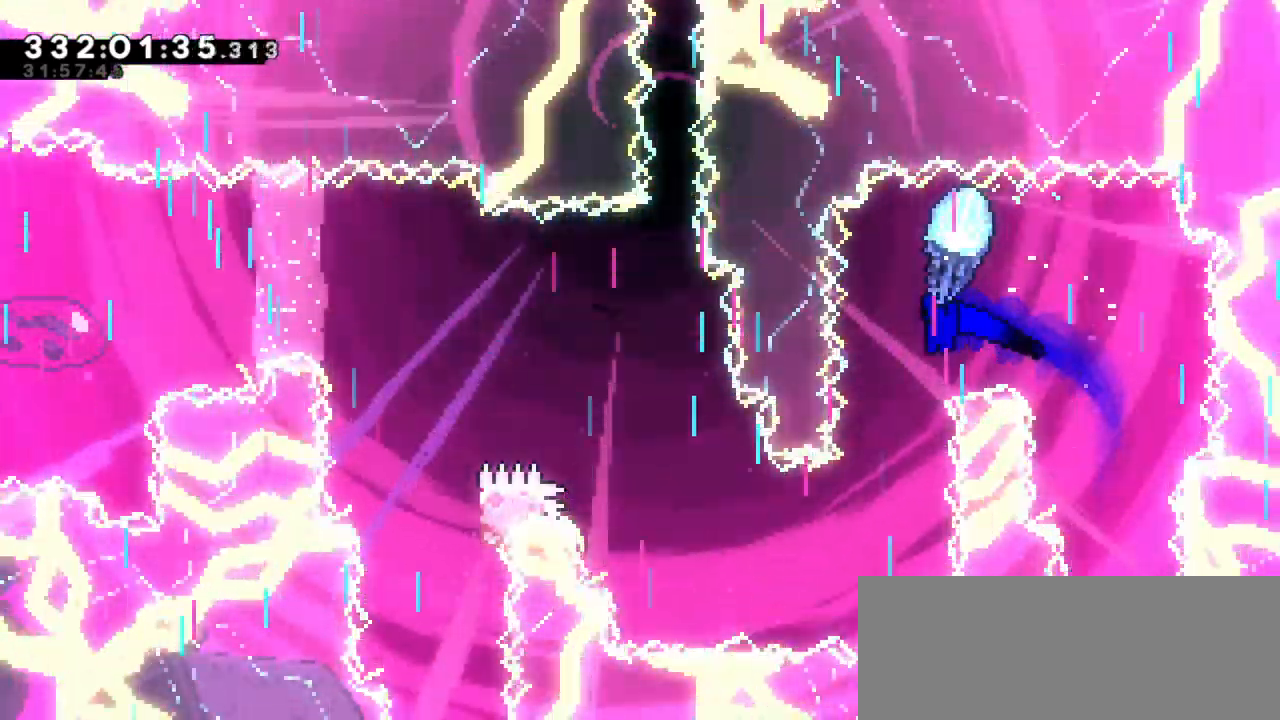
{"keys": ["down", "grab"], "events": []}
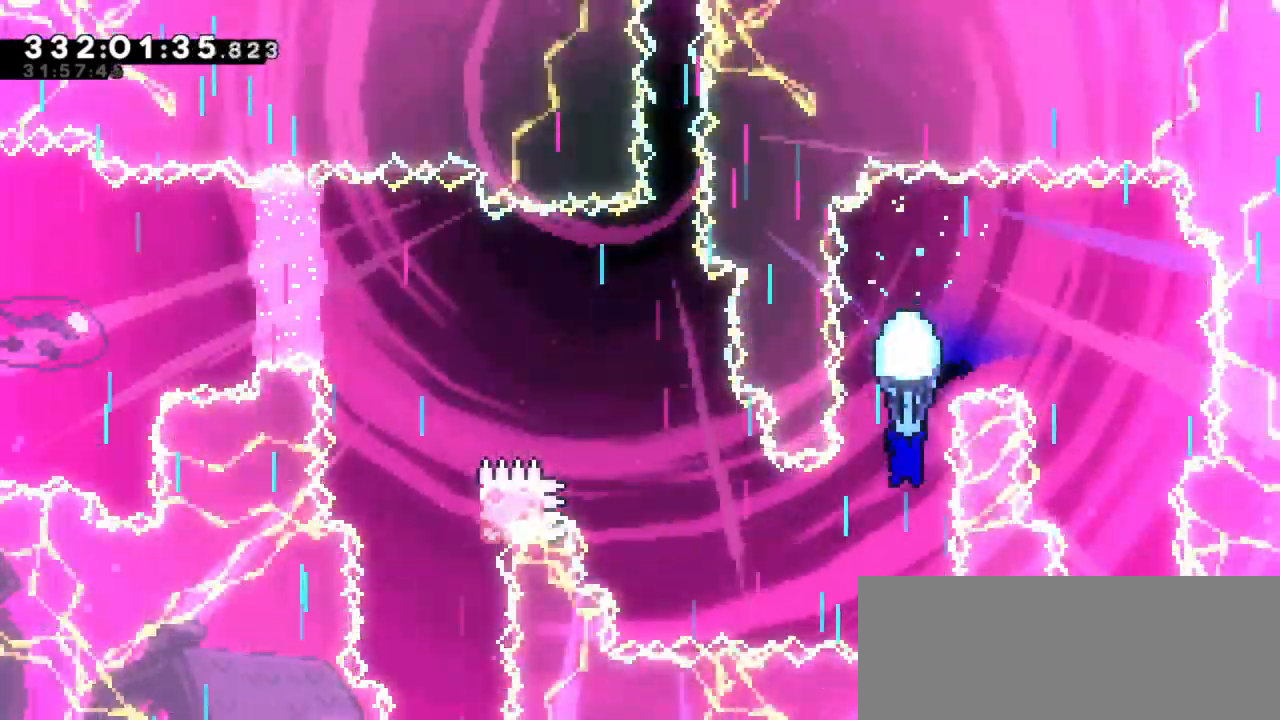
{"keys": ["grab", "left"], "events": [[34, "left", "down"], [150, "down", "up"]]}
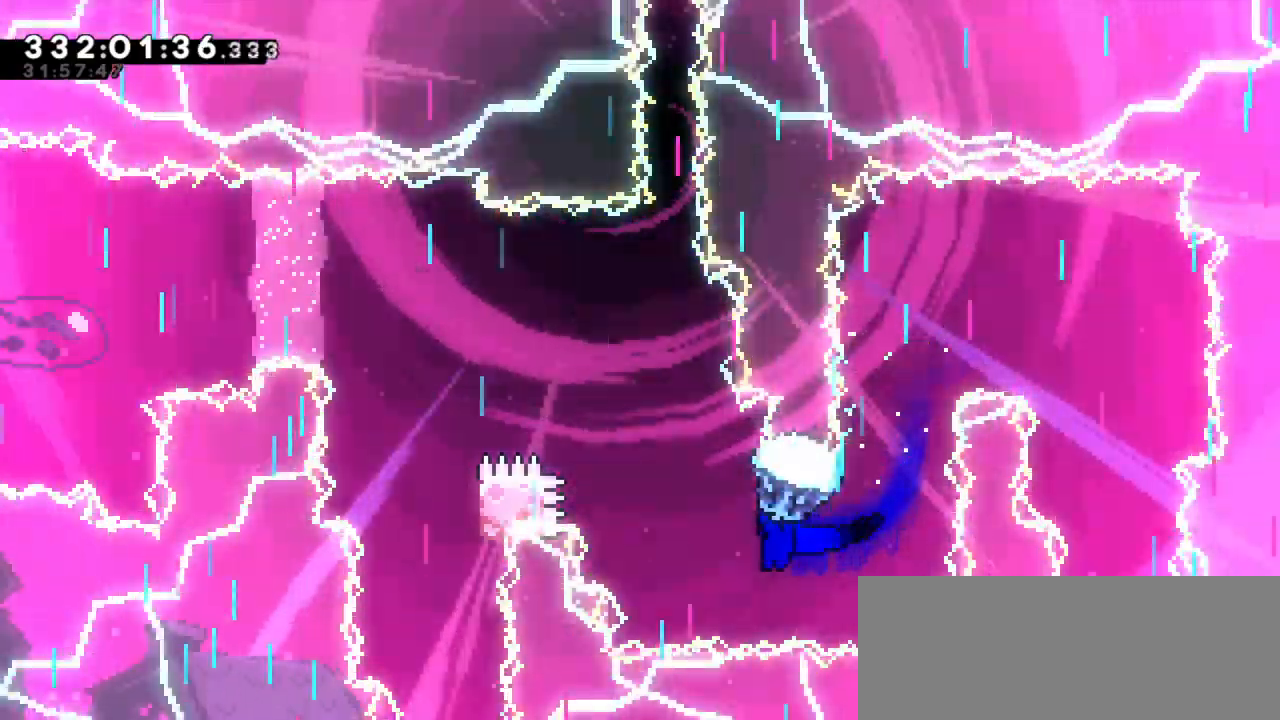
{"keys": ["grab", "left"], "events": [[84, "left", "up"], [417, "left", "down"]]}
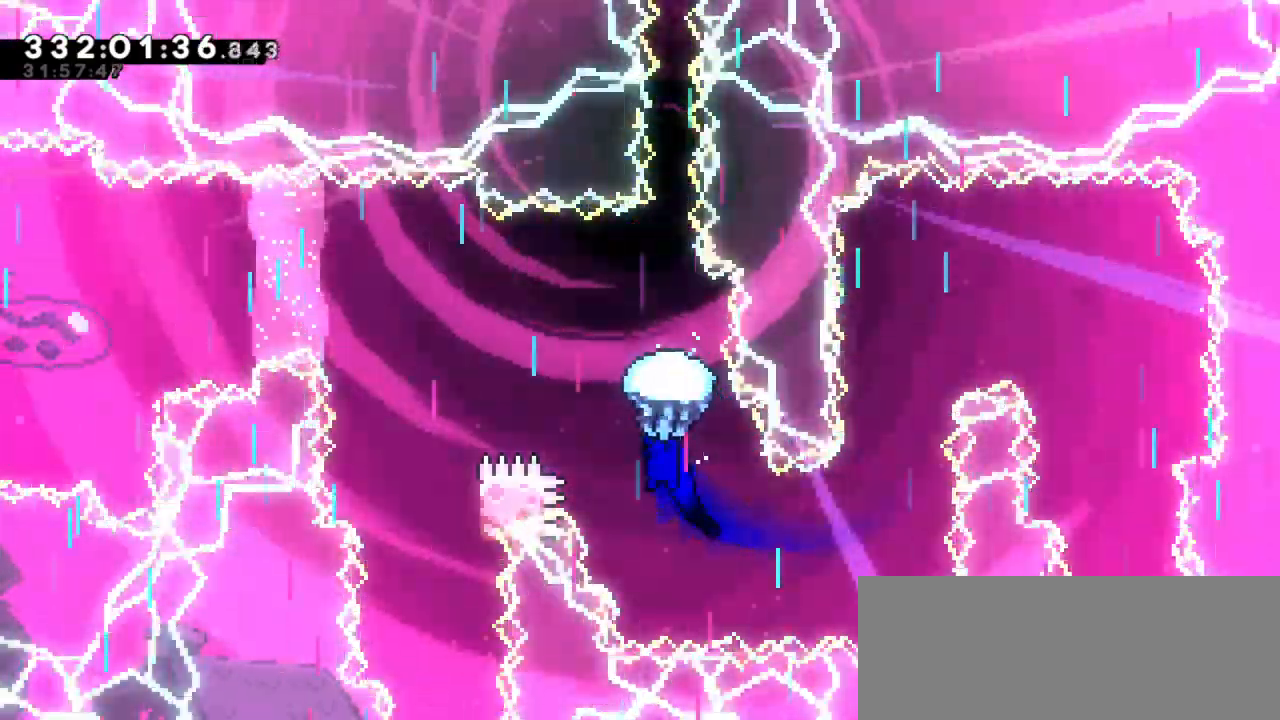
{"keys": ["down", "grab"], "events": [[417, "down", "down"], [467, "left", "up"]]}
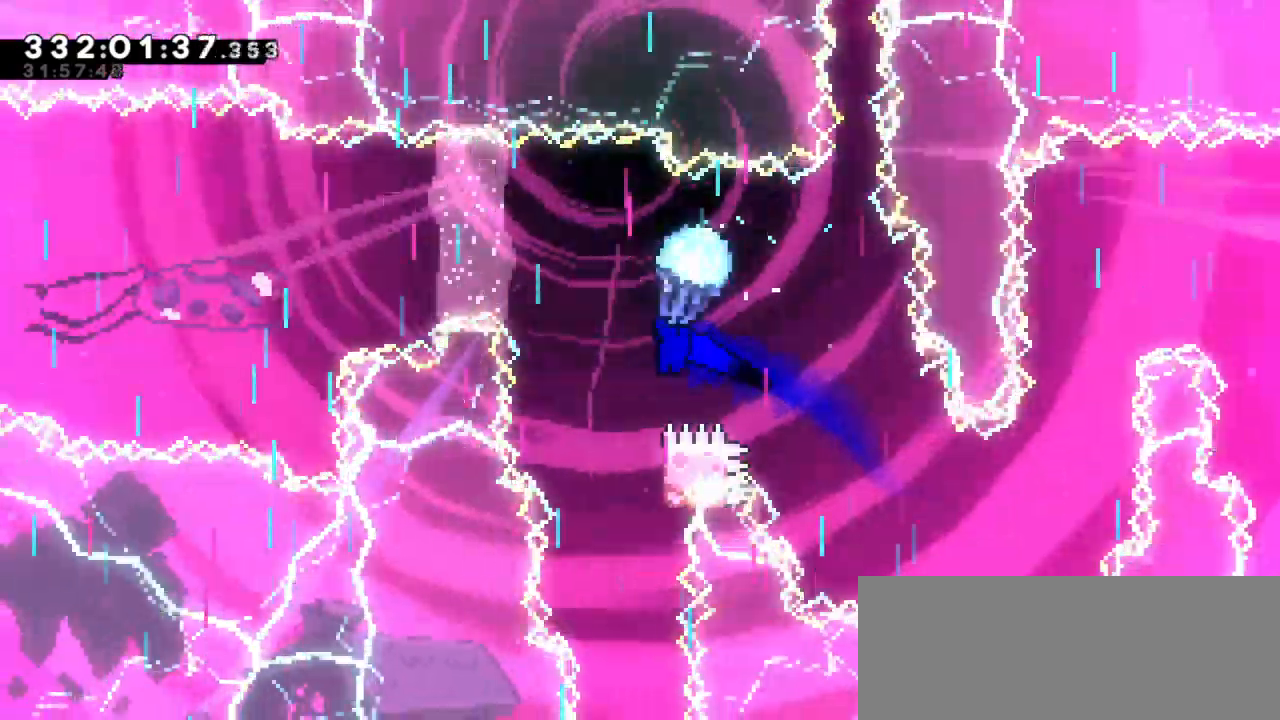
{"keys": ["down", "grab", "right"], "events": [[467, "right", "down"]]}
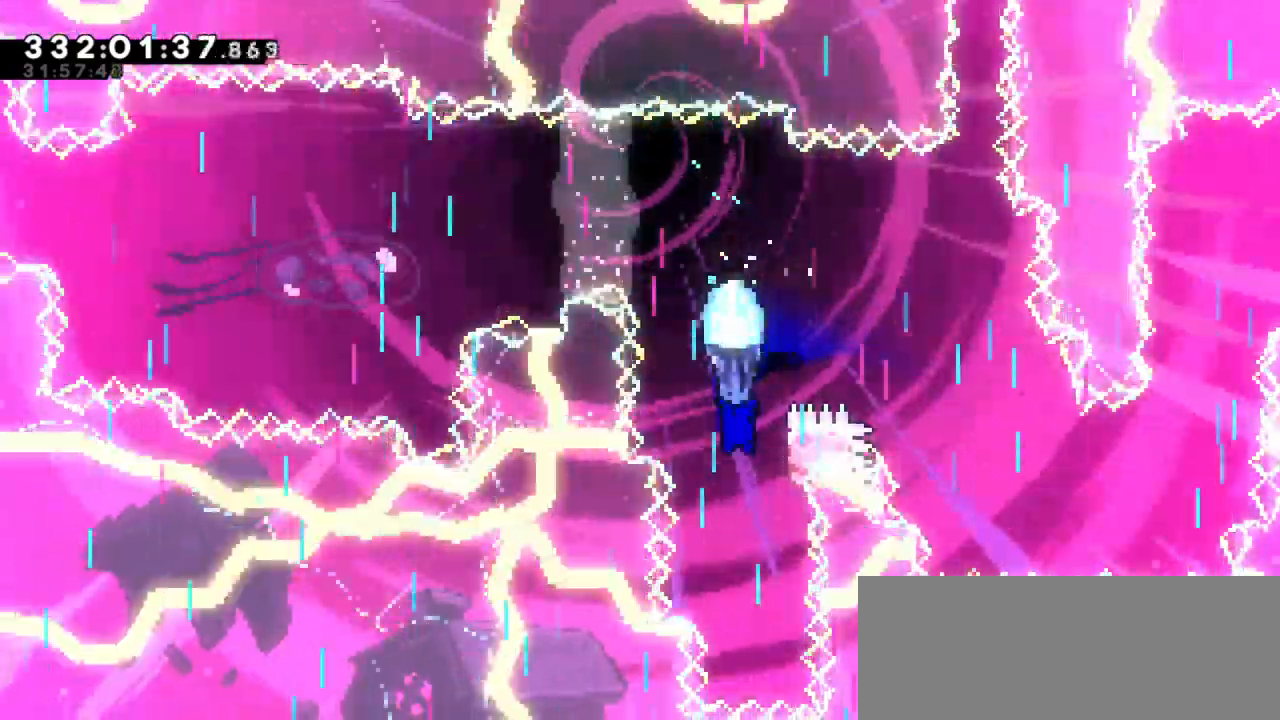
{"keys": ["grab"], "events": [[134, "down", "up"], [184, "right", "up"], [334, "left", "down"], [417, "left", "up"]]}
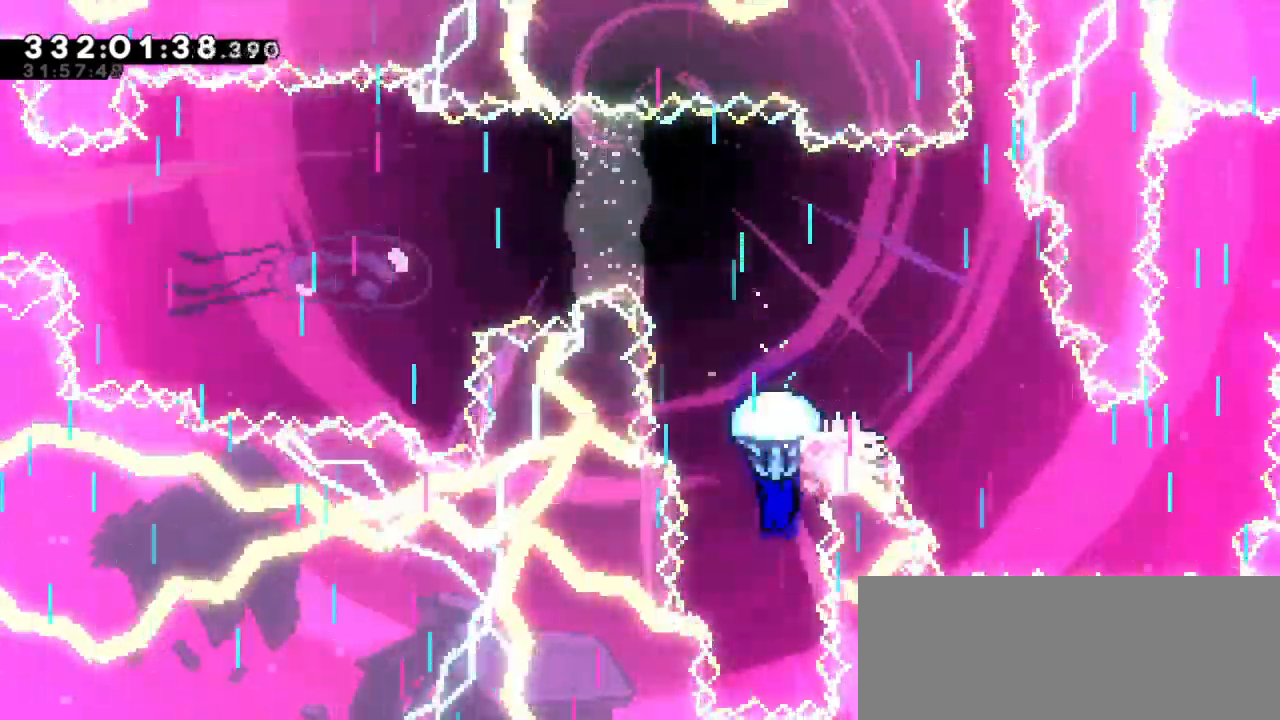
{"keys": ["down", "grab"], "events": [[200, "down", "down"]]}
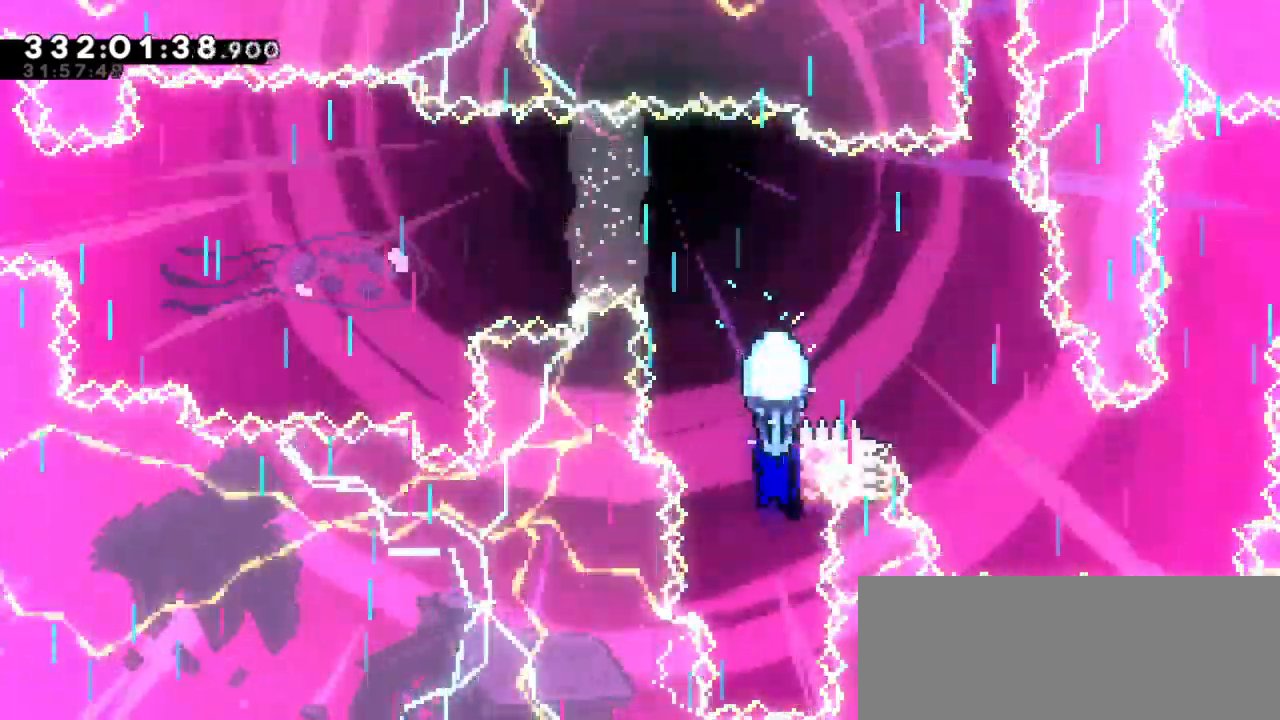
{"keys": ["dash", "up"], "events": [[300, "down", "up"], [350, "grab", "up"], [500, "dash", "down"], [500, "up", "down"]]}
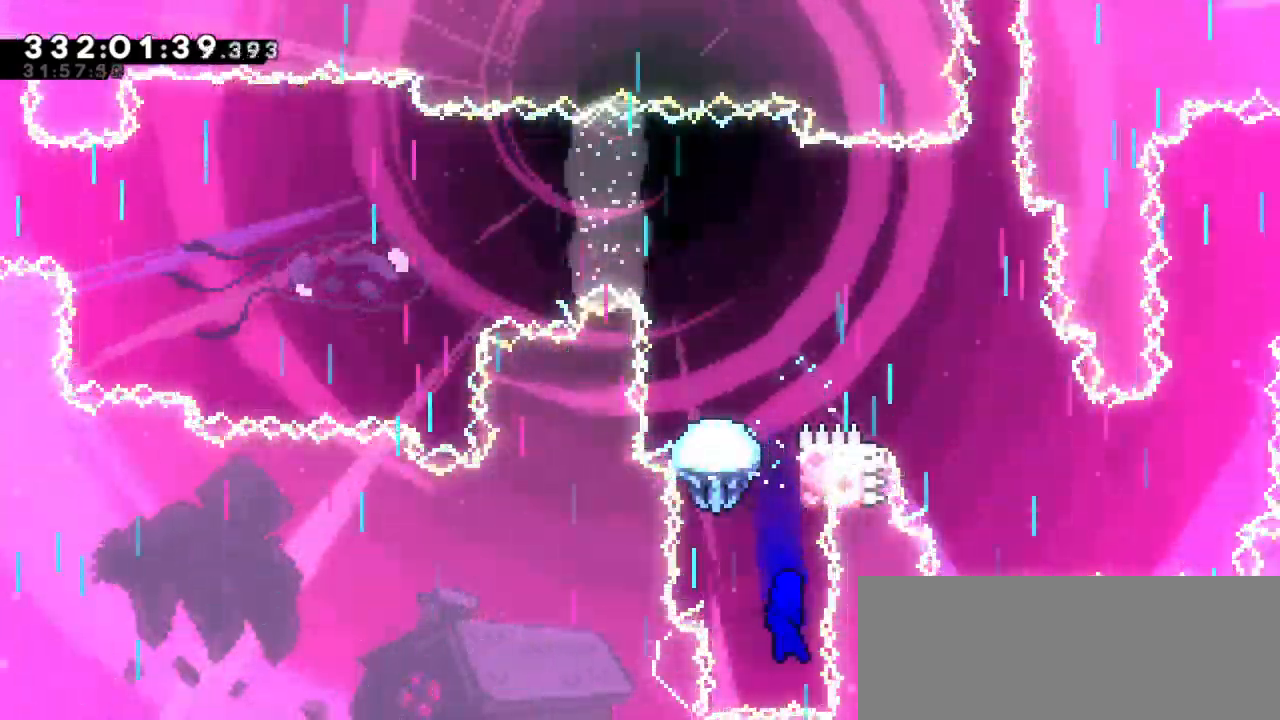
{"keys": ["grab", "jump2", "left"], "events": [[234, "grab", "down"], [267, "jump2", "down"], [334, "dash", "up"], [417, "left", "down"], [484, "up", "up"]]}
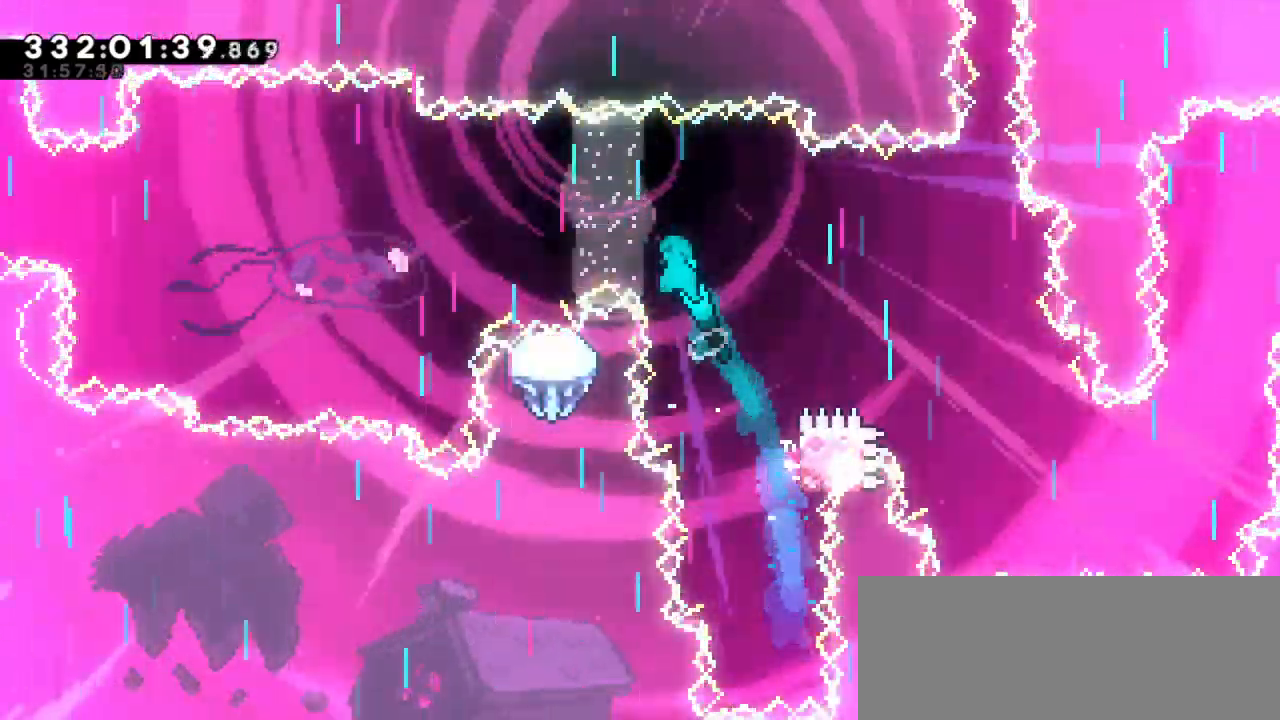
{"keys": ["grab", "jump2", "left"], "events": []}
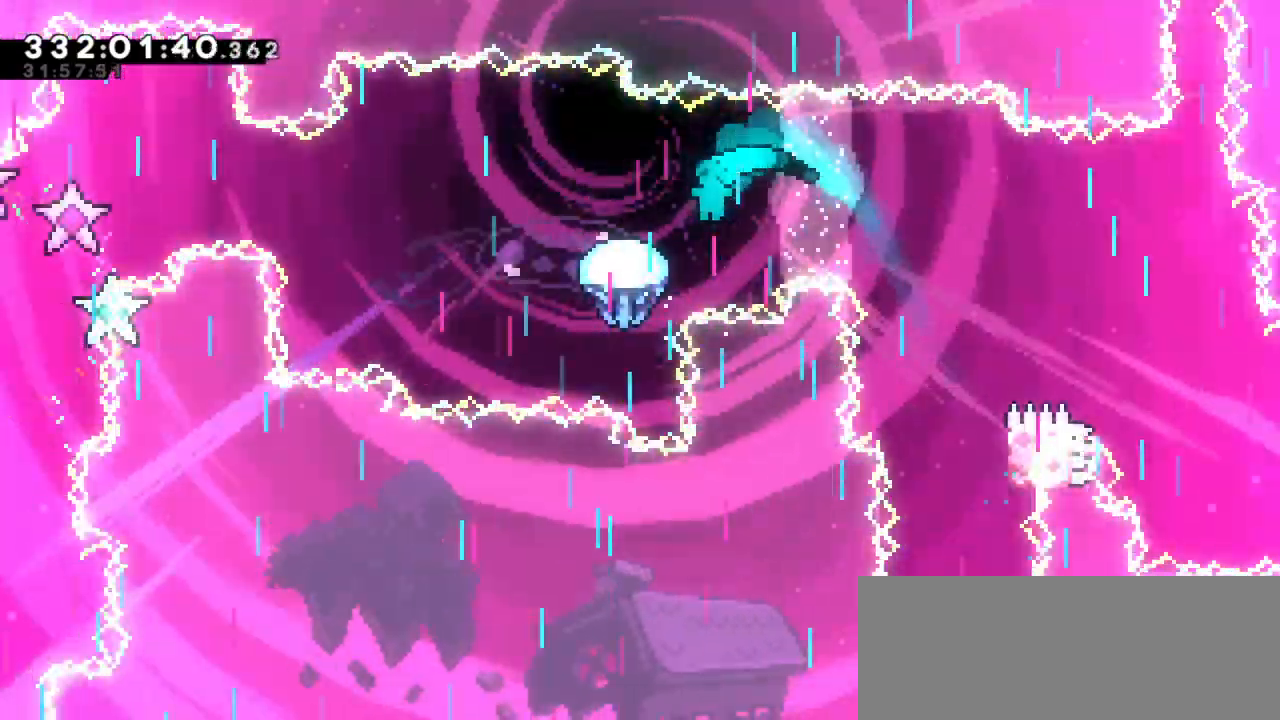
{"keys": ["grab", "left"], "events": [[234, "jump2", "up"]]}
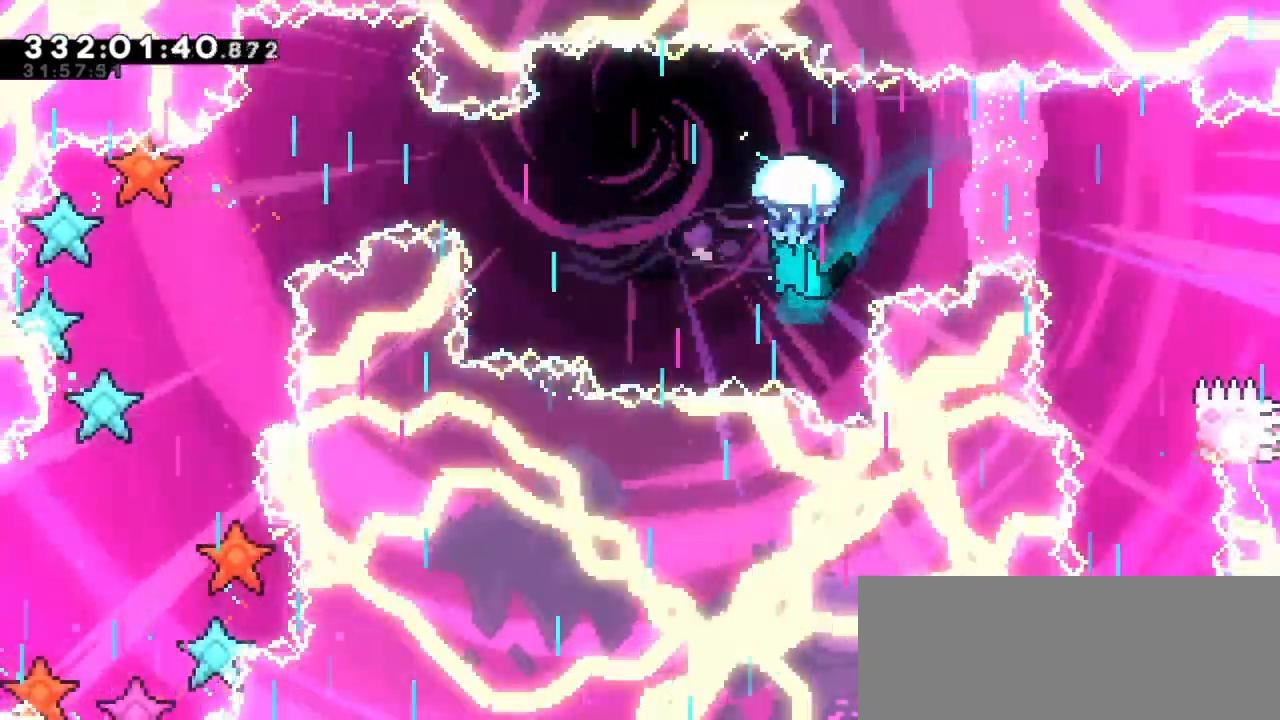
{"keys": ["grab"], "events": [[184, "left", "up"]]}
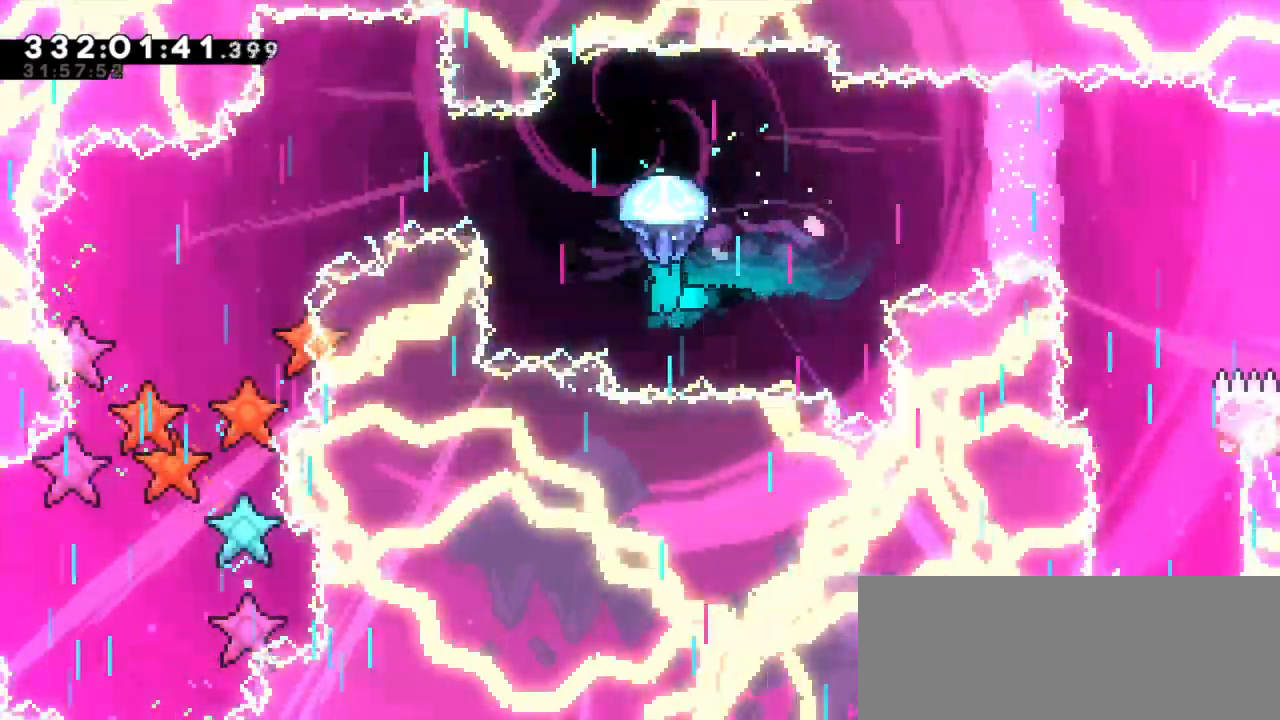
{"keys": ["grab", "left"], "events": [[184, "left", "down"]]}